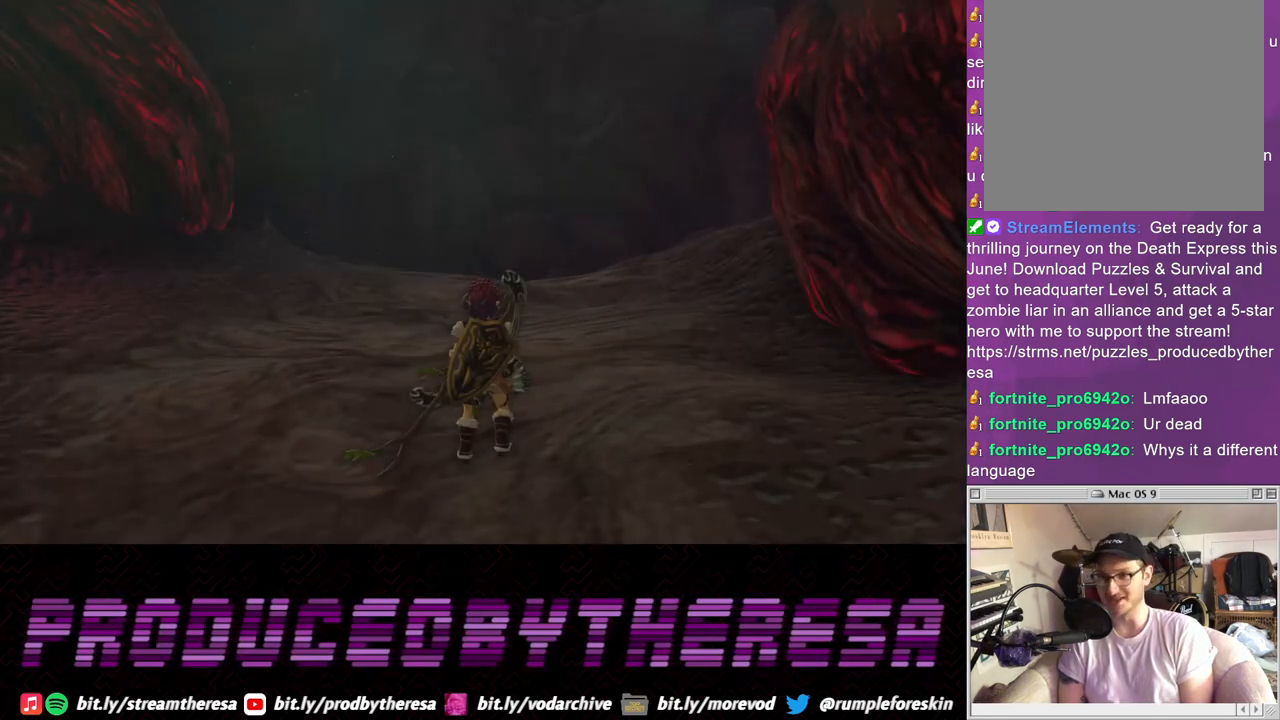
Gameplay with a controller (PlayStation layout); each line is a JSON object with the inputs held at the frame after it. "events" lists button and stick changes between this image and that frame as [ms after this image, input, new state], when the widget could be followed in between. Not read: CROSS.
{"buttons": [], "left_stick": "up", "right_stick": "center", "events": [[250, "left_stick", "up"]]}
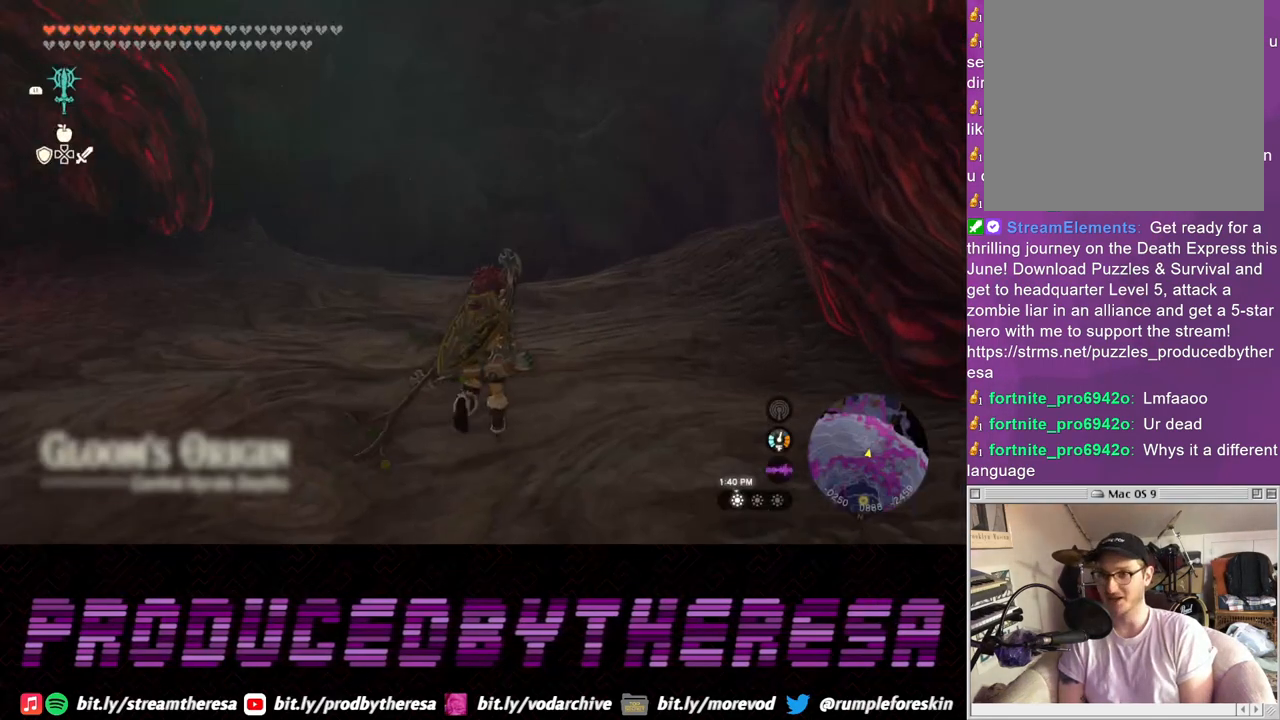
{"buttons": [], "left_stick": "up", "right_stick": "center", "events": []}
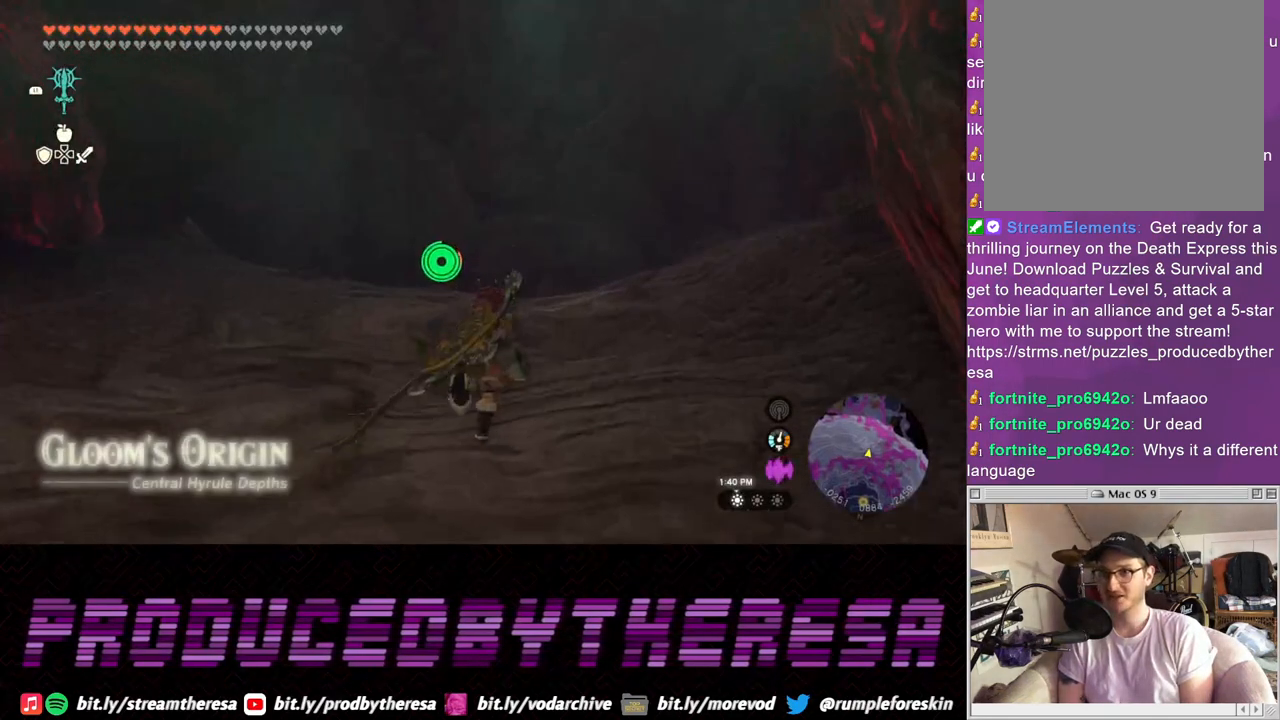
{"buttons": [], "left_stick": "up", "right_stick": "center", "events": []}
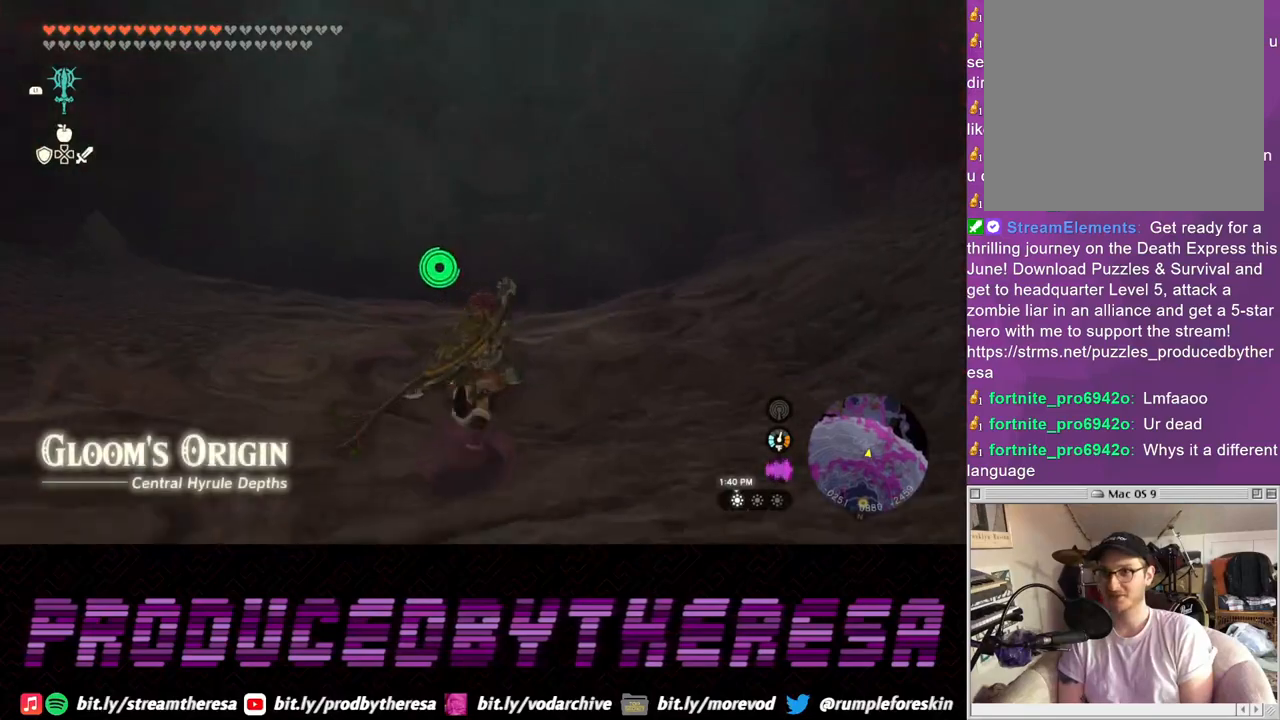
{"buttons": [], "left_stick": "up", "right_stick": "left", "events": [[150, "right_stick", "left"]]}
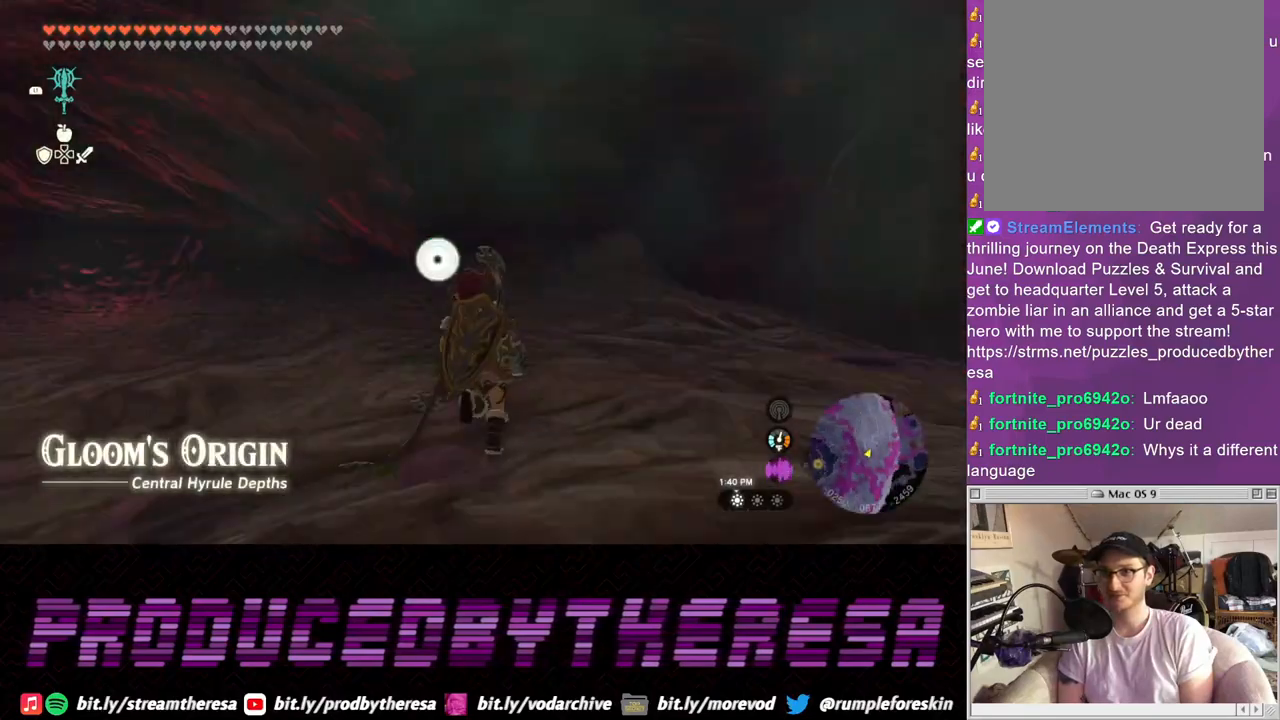
{"buttons": [], "left_stick": "right", "right_stick": "center", "events": [[183, "left_stick", "up-right"], [317, "left_stick", "right"], [467, "right_stick", "center"]]}
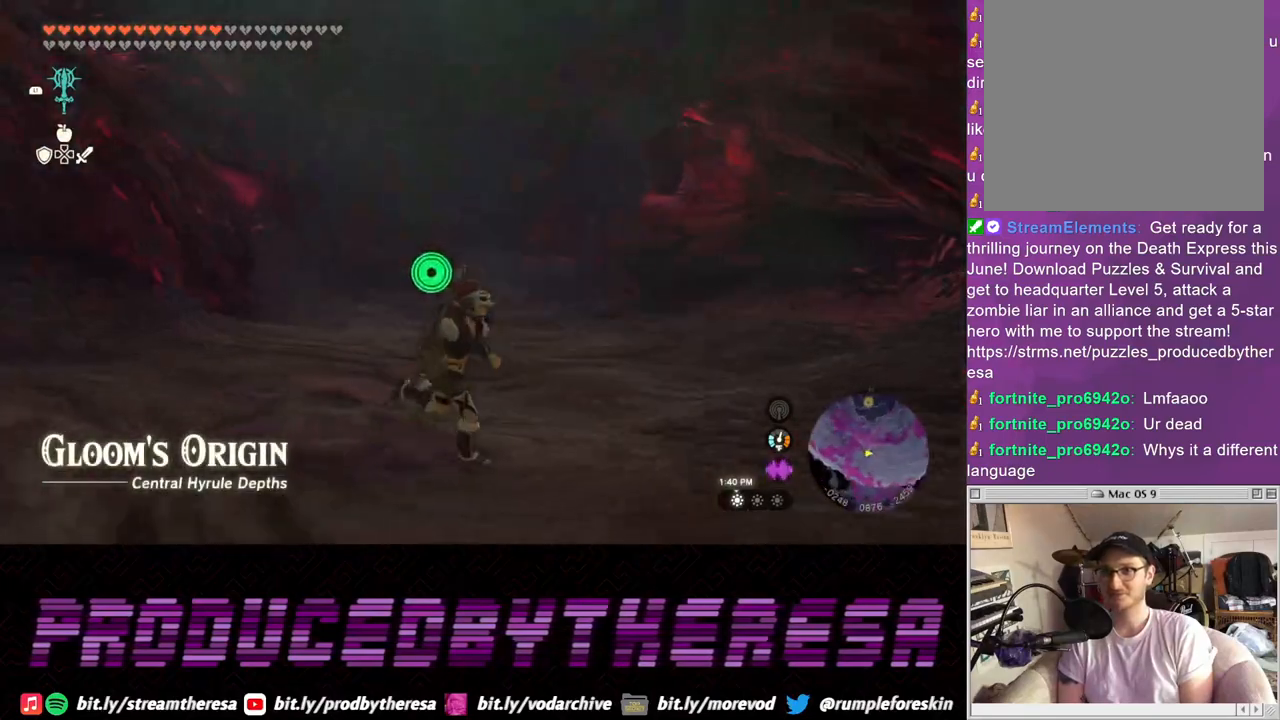
{"buttons": [], "left_stick": "up", "right_stick": "center", "events": [[17, "left_stick", "down-right"], [150, "left_stick", "center"], [233, "left_stick", "up"]]}
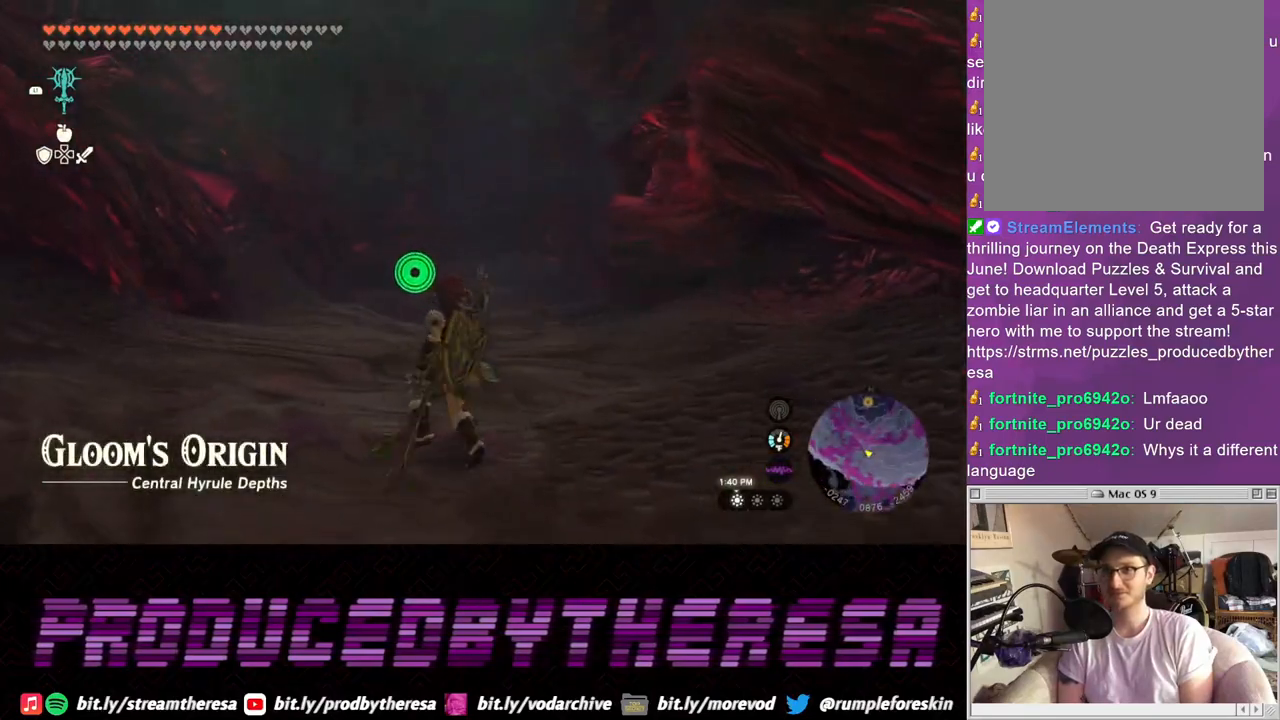
{"buttons": [], "left_stick": "up", "right_stick": "center", "events": []}
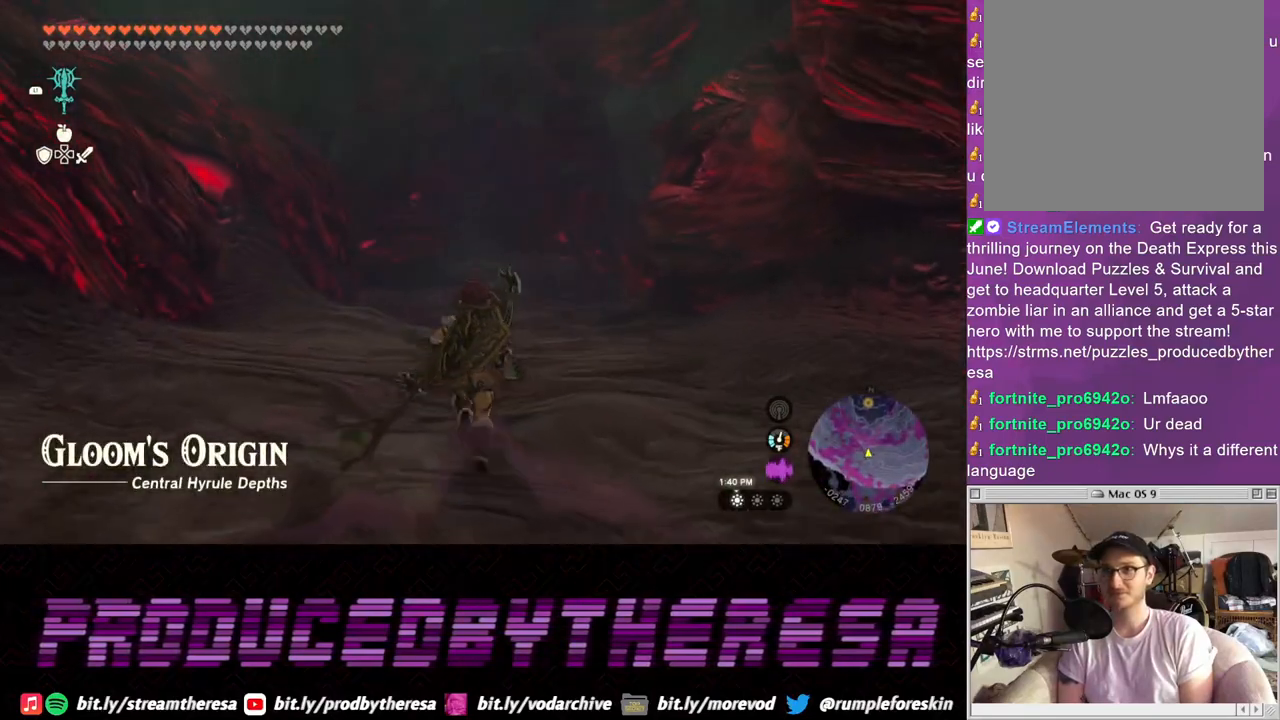
{"buttons": [], "left_stick": "down", "right_stick": "left", "events": [[33, "right_stick", "left"], [83, "left_stick", "left"], [317, "left_stick", "down-left"], [450, "left_stick", "down"]]}
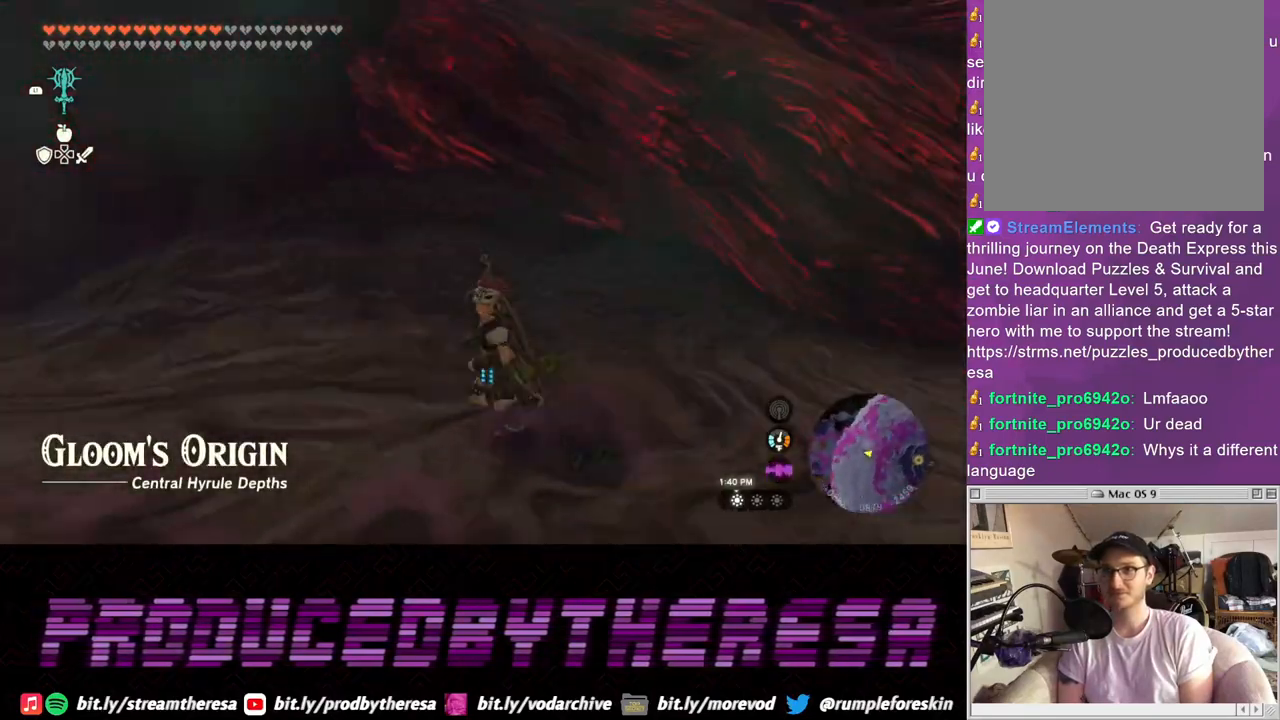
{"buttons": [], "left_stick": "down", "right_stick": "center", "events": [[133, "left_stick", "down-right"], [133, "right_stick", "down-left"], [250, "right_stick", "down"], [350, "left_stick", "down"], [367, "right_stick", "center"]]}
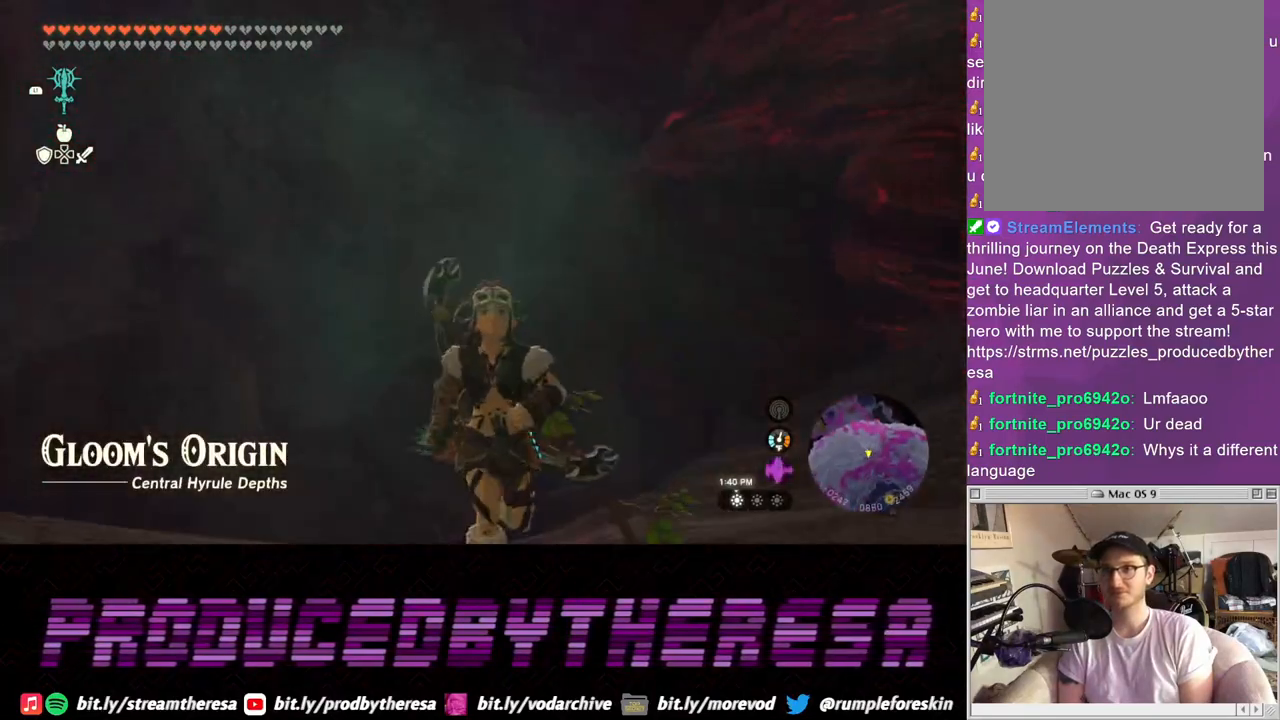
{"buttons": [], "left_stick": "right", "right_stick": "right", "events": [[250, "right_stick", "right"], [500, "left_stick", "right"]]}
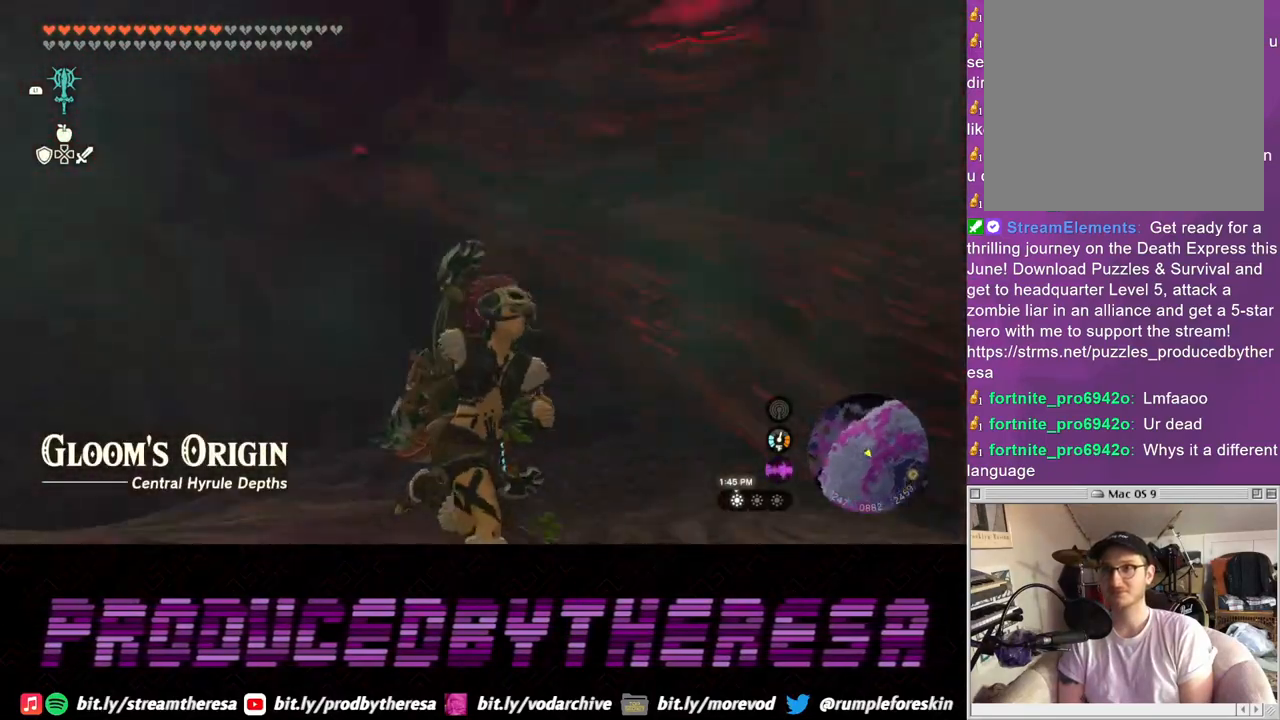
{"buttons": [], "left_stick": "up", "right_stick": "center", "events": [[117, "left_stick", "up-right"], [117, "right_stick", "up-right"], [283, "left_stick", "up"], [500, "right_stick", "center"]]}
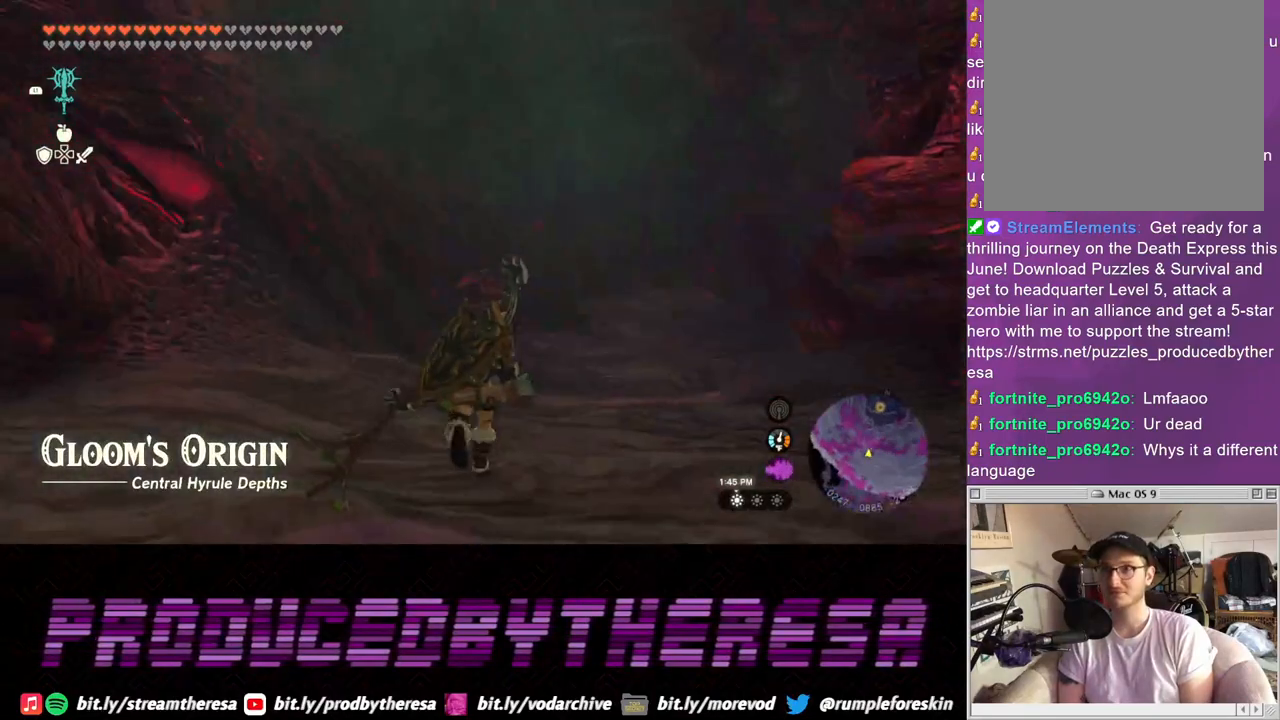
{"buttons": [], "left_stick": "up", "right_stick": "center", "events": []}
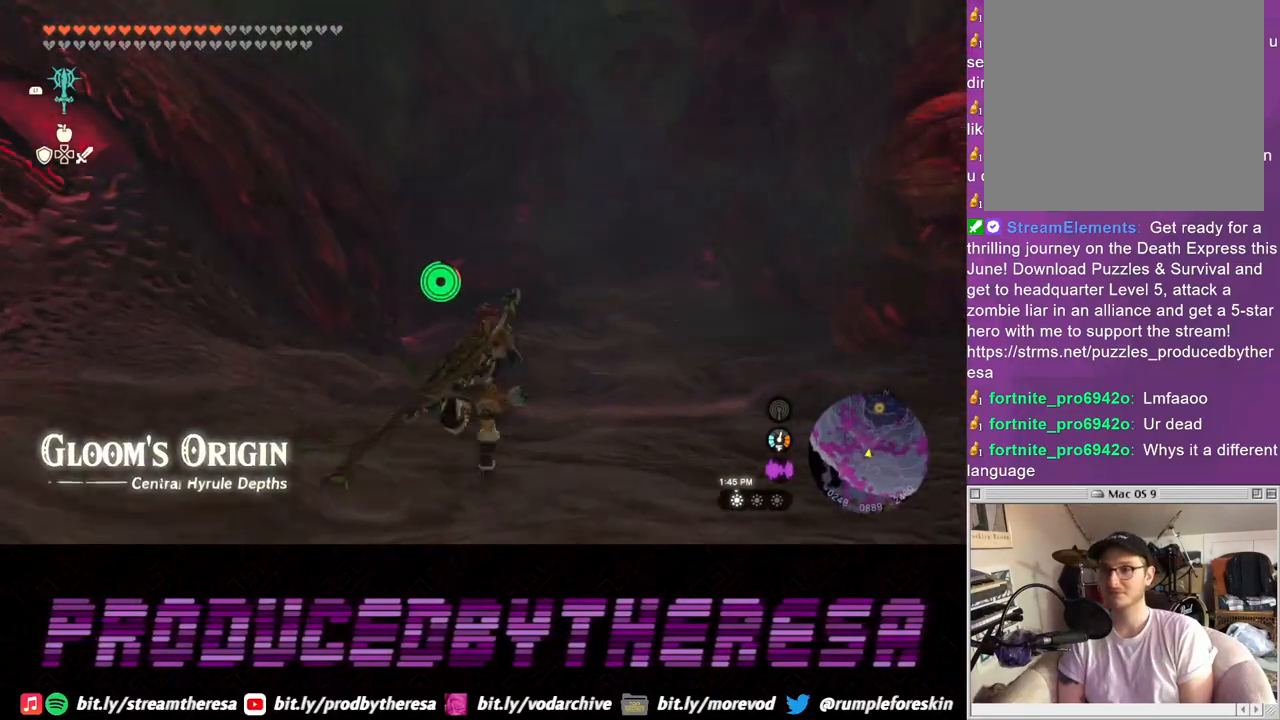
{"buttons": [], "left_stick": "up", "right_stick": "center", "events": []}
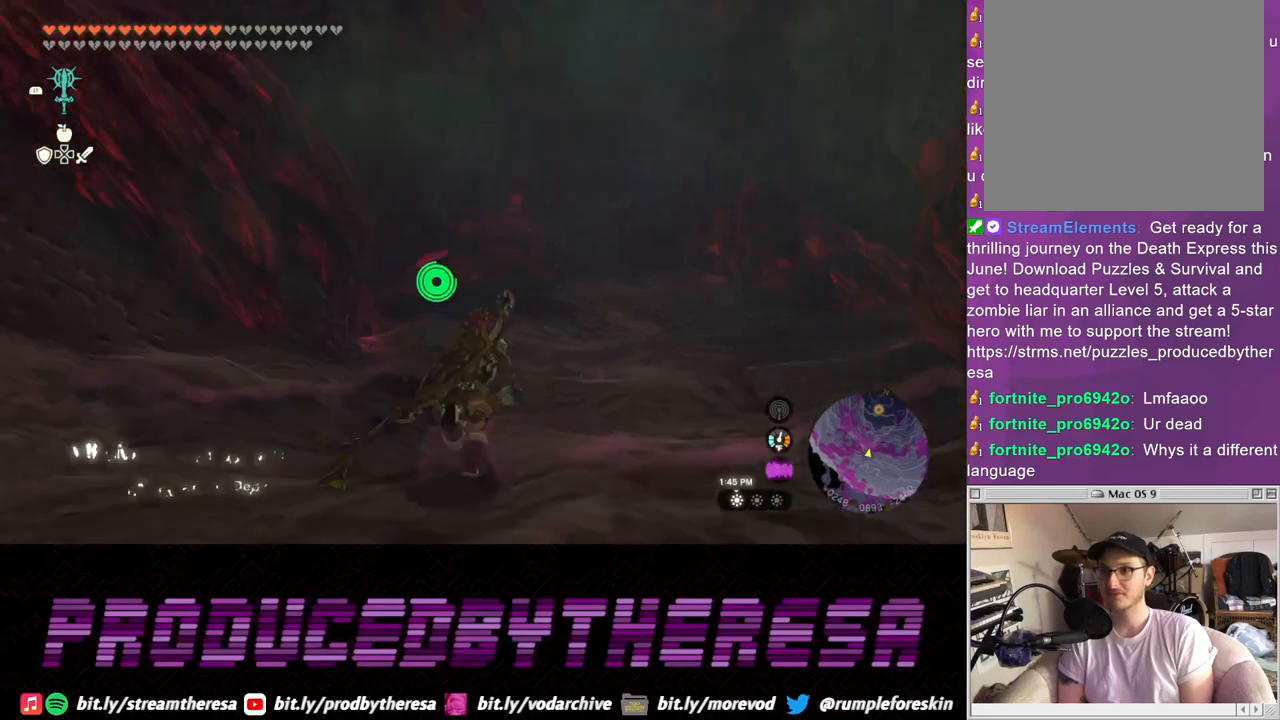
{"buttons": [], "left_stick": "up", "right_stick": "center", "events": []}
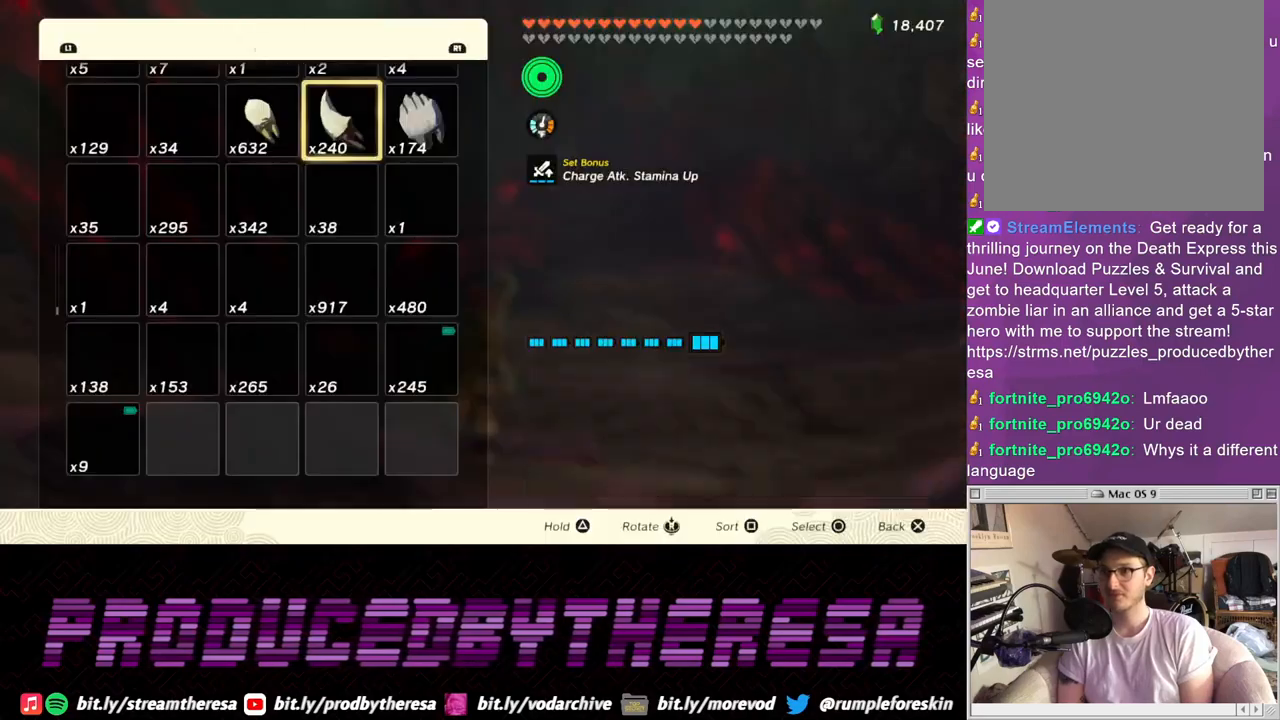
{"buttons": [], "left_stick": "center", "right_stick": "center", "events": [[117, "left_stick", "center"]]}
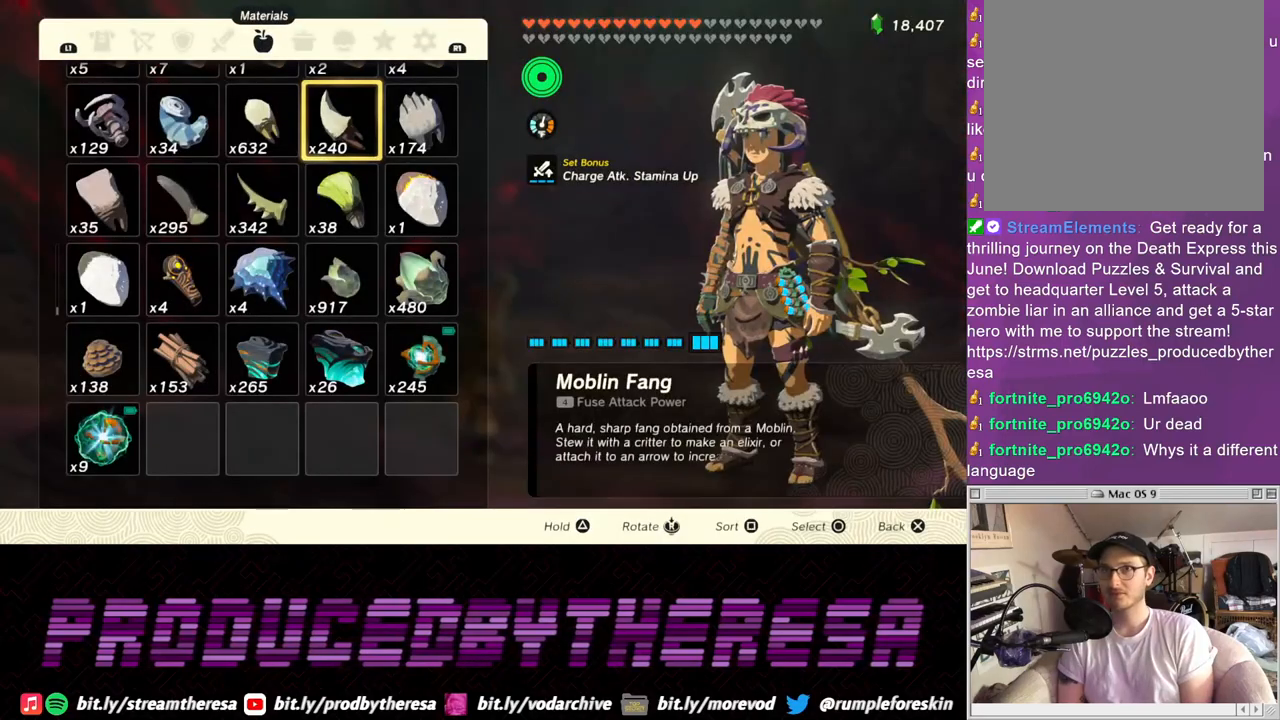
{"buttons": [], "left_stick": "center", "right_stick": "center", "events": [[100, "R1", "down"], [217, "R1", "up"]]}
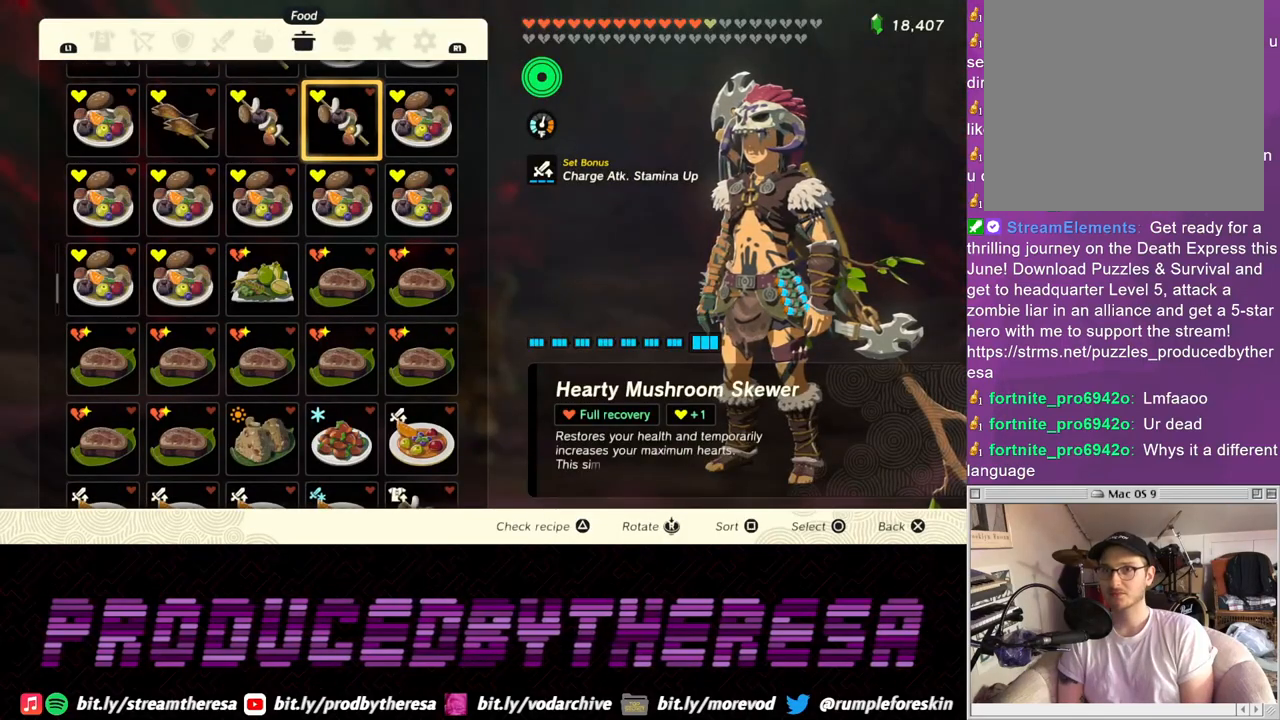
{"buttons": [], "left_stick": "center", "right_stick": "center", "events": []}